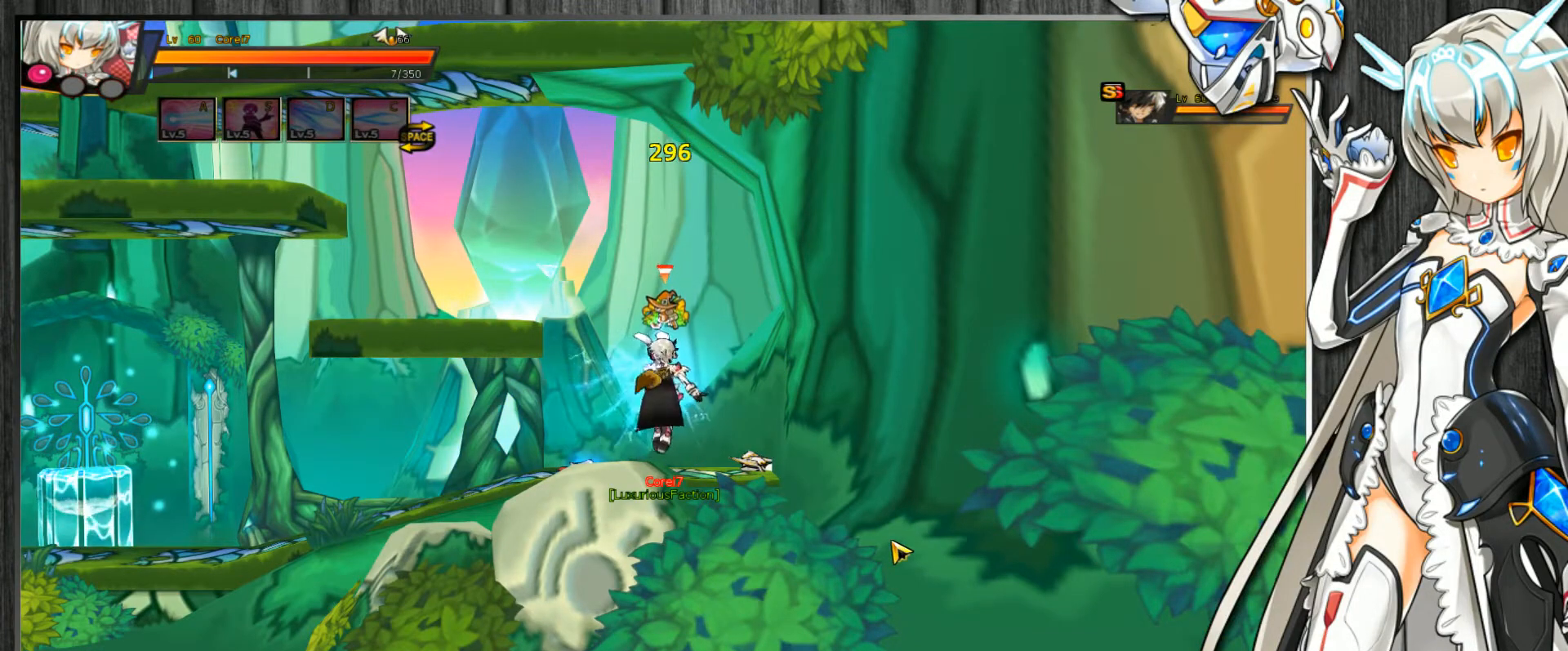
Gameplay with keyboard; each line is a JSON object with the keys held at the frame after it. "events" lists presses ("down") and releases ("up") of ".", "/", "0", "1", "2", "3", "4", "5", "6", "7", "8", "9", "a", "alt_l", "alt_r", "b", "backslash", "backspace", "c", "caps_lock", "comma", "ctrl_l", "ctrl_r", "d", "delete", "down", "e", "end", "equals", "escape", "f", "f1", "f10", "f11", "f12", "f2", "f3", "f4", "f5", "f6", "f7", "f8", "f9", "g", "h", "home", "i", "insert", "j", "k", "l", "lbracket", "left", "m", "minus", "n", "num_lock", "o", "p", "page_down", "page_up", "pause", "print_screen", "q", "quote", "r", "rbracket", "return", "right", "s", "semicolon", "shift_l", "shift_r", "space", "super", "t", "tab", "tilde", "u", "up", "v", "w", "x", "y" and "z" between this image and that frame as [ms after this image, input, new state], when the widget could be followed in between. No other keys are recorded. Mouse input is not recorded.
{"keys": [], "events": [[67, "space", "down"], [167, "space", "up"]]}
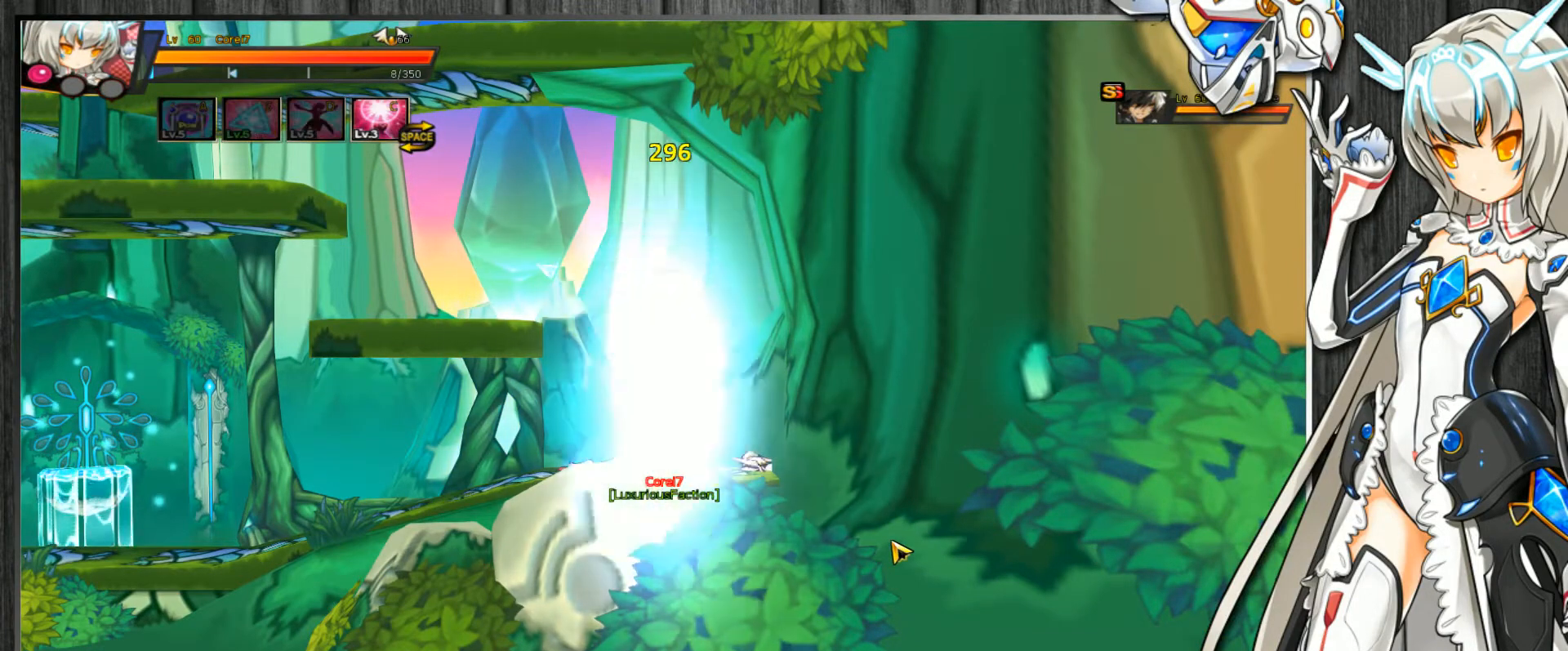
{"keys": [], "events": []}
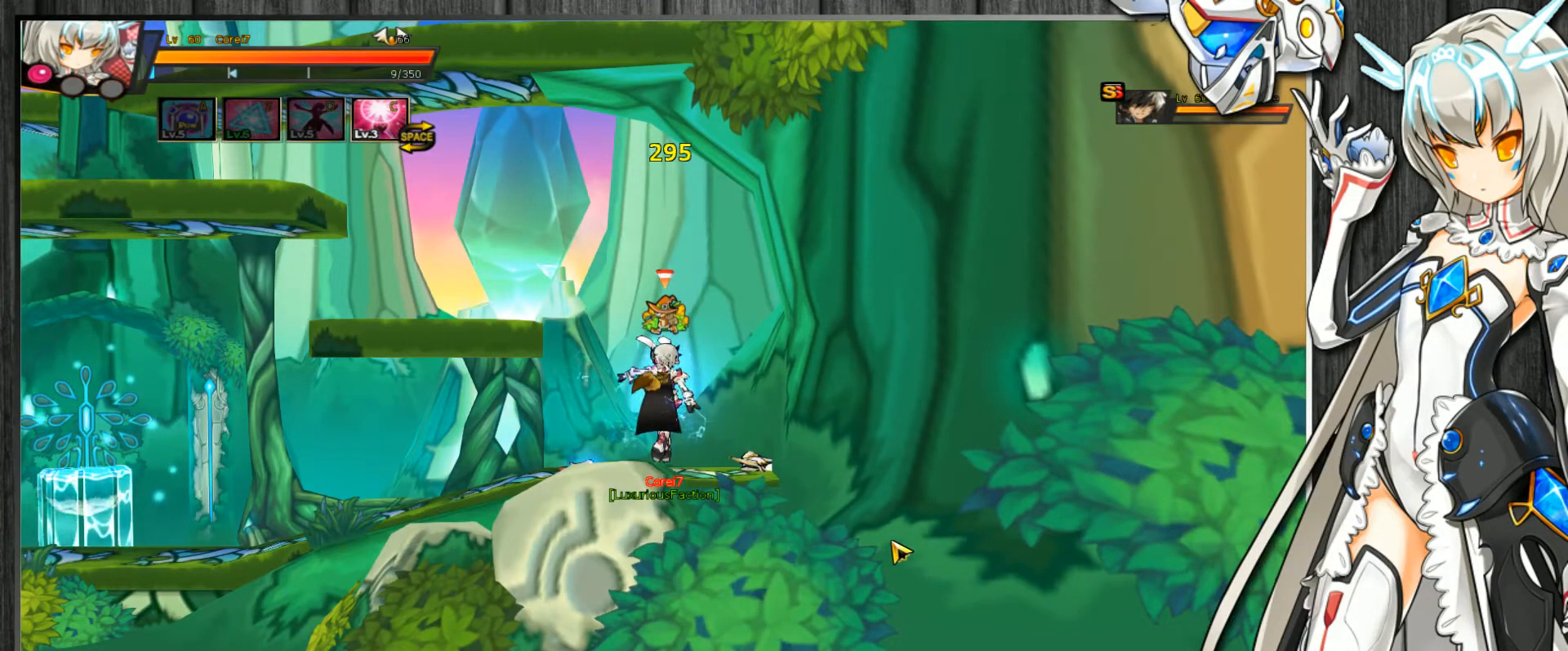
{"keys": [], "events": [[333, "up", "down"], [500, "up", "up"]]}
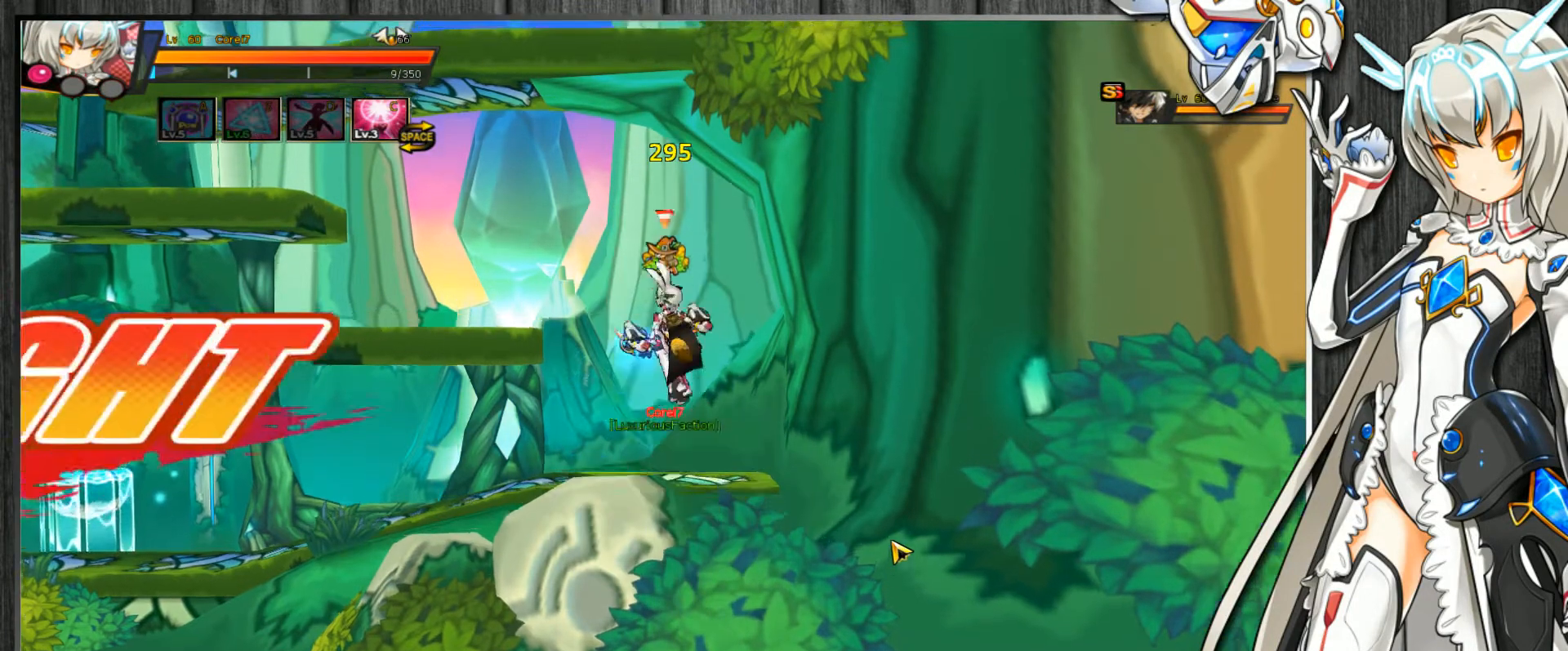
{"keys": ["c", "down", "left"], "events": [[67, "left", "down"], [133, "left", "up"], [200, "left", "down"], [333, "up", "down"], [400, "down", "down"], [400, "up", "up"], [500, "c", "down"]]}
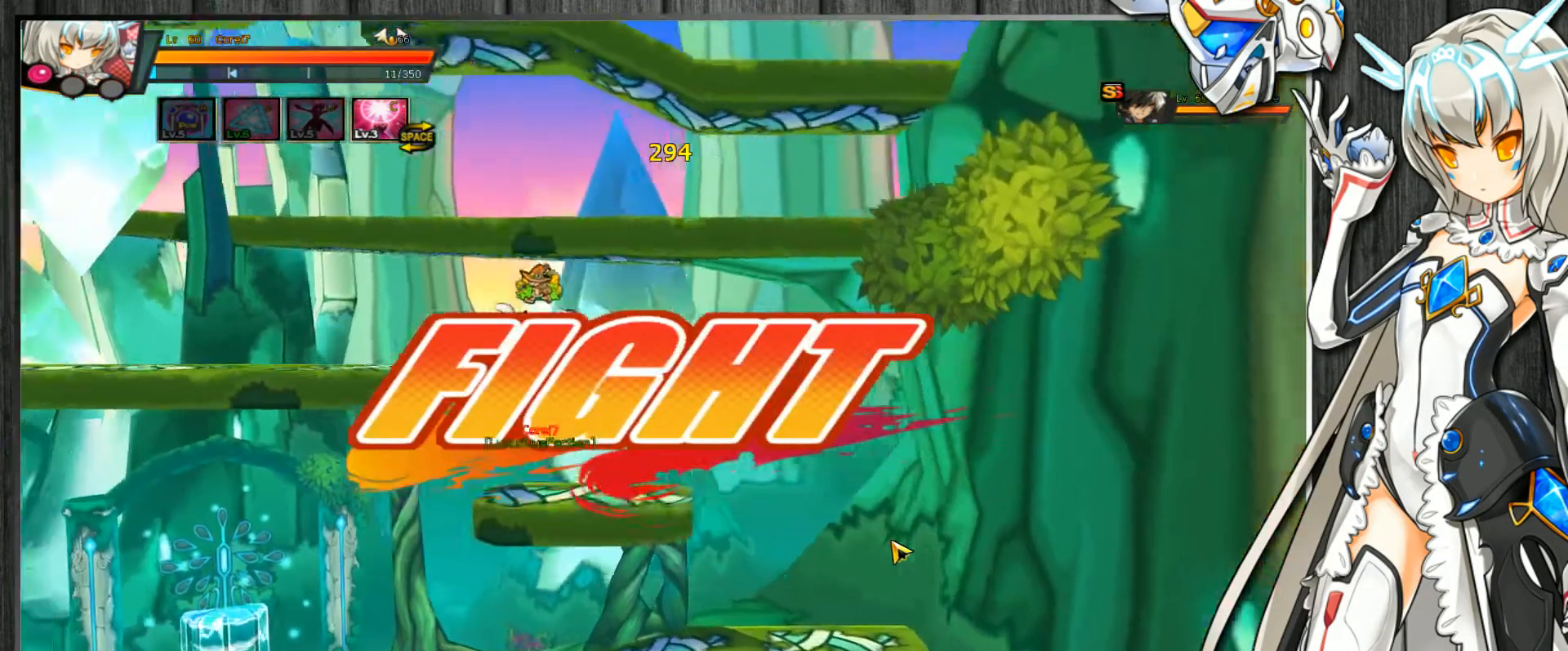
{"keys": ["c", "left", "up"], "events": [[33, "down", "up"], [100, "c", "up"], [100, "left", "up"], [133, "space", "down"], [167, "c", "down"], [200, "left", "down"], [233, "space", "up"], [267, "left", "up"], [300, "left", "down"], [400, "up", "down"]]}
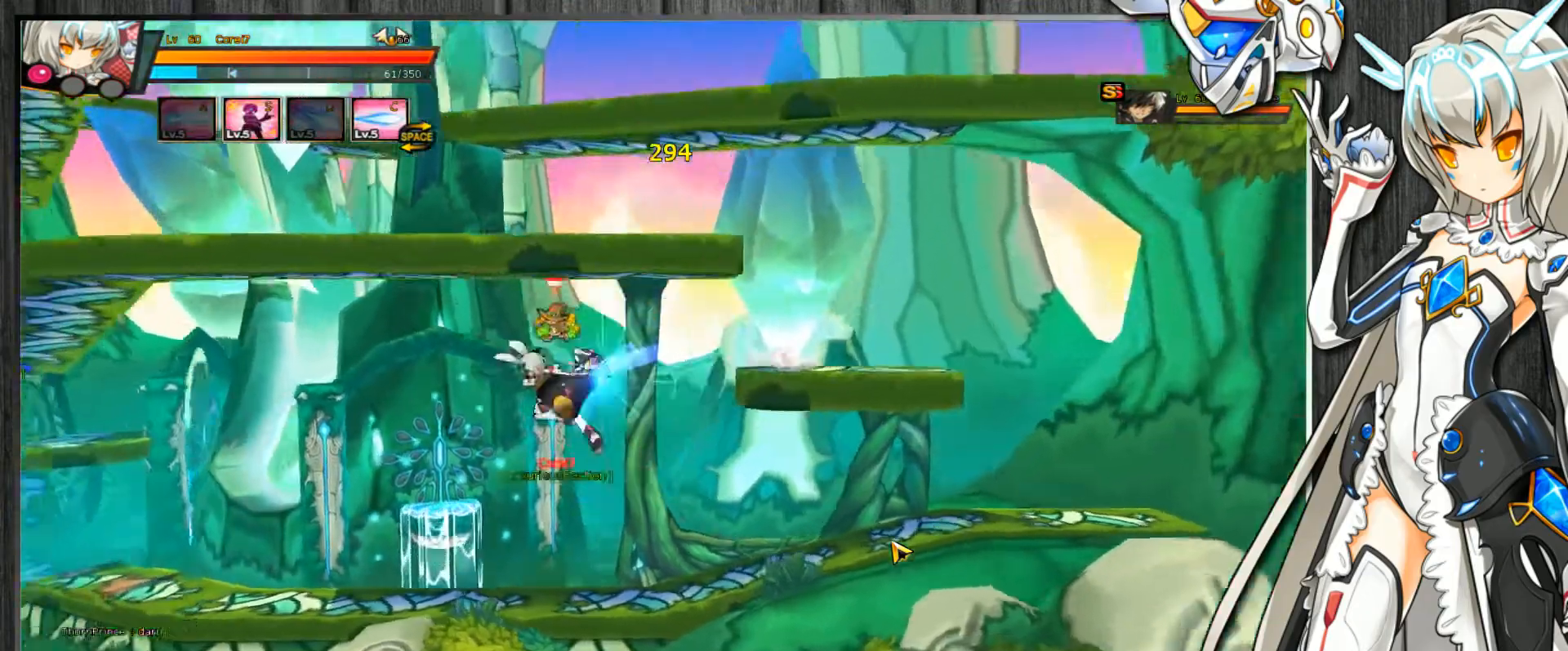
{"keys": ["c", "right", "up"], "events": [[300, "z", "down"], [367, "left", "up"], [367, "right", "down"], [400, "z", "up"]]}
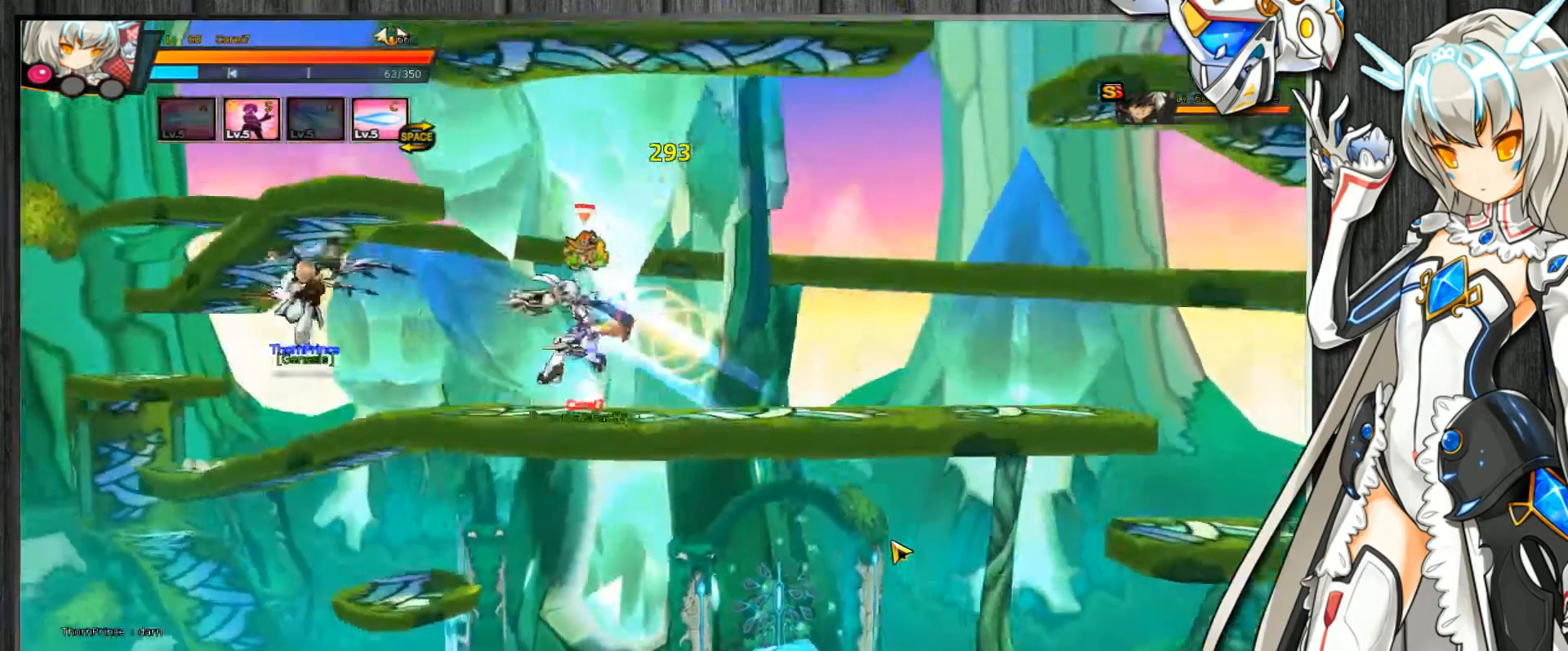
{"keys": ["c", "left", "up"], "events": [[133, "right", "up"], [133, "up", "up"], [233, "left", "down"], [267, "left", "up"], [333, "left", "down"], [467, "up", "down"]]}
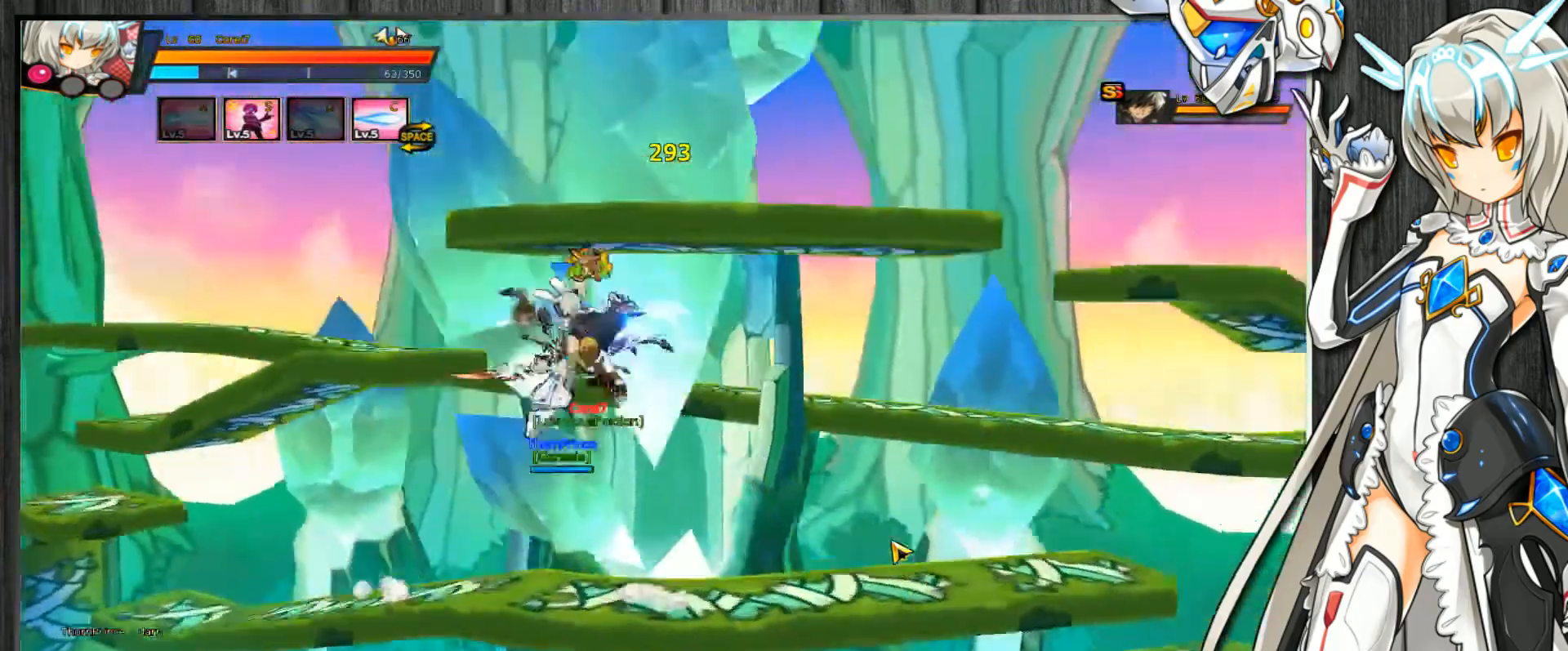
{"keys": ["c"], "events": [[167, "down", "down"], [167, "up", "up"], [233, "right", "down"], [267, "down", "up"], [267, "left", "up"], [367, "right", "up"], [400, "left", "down"], [467, "left", "up"]]}
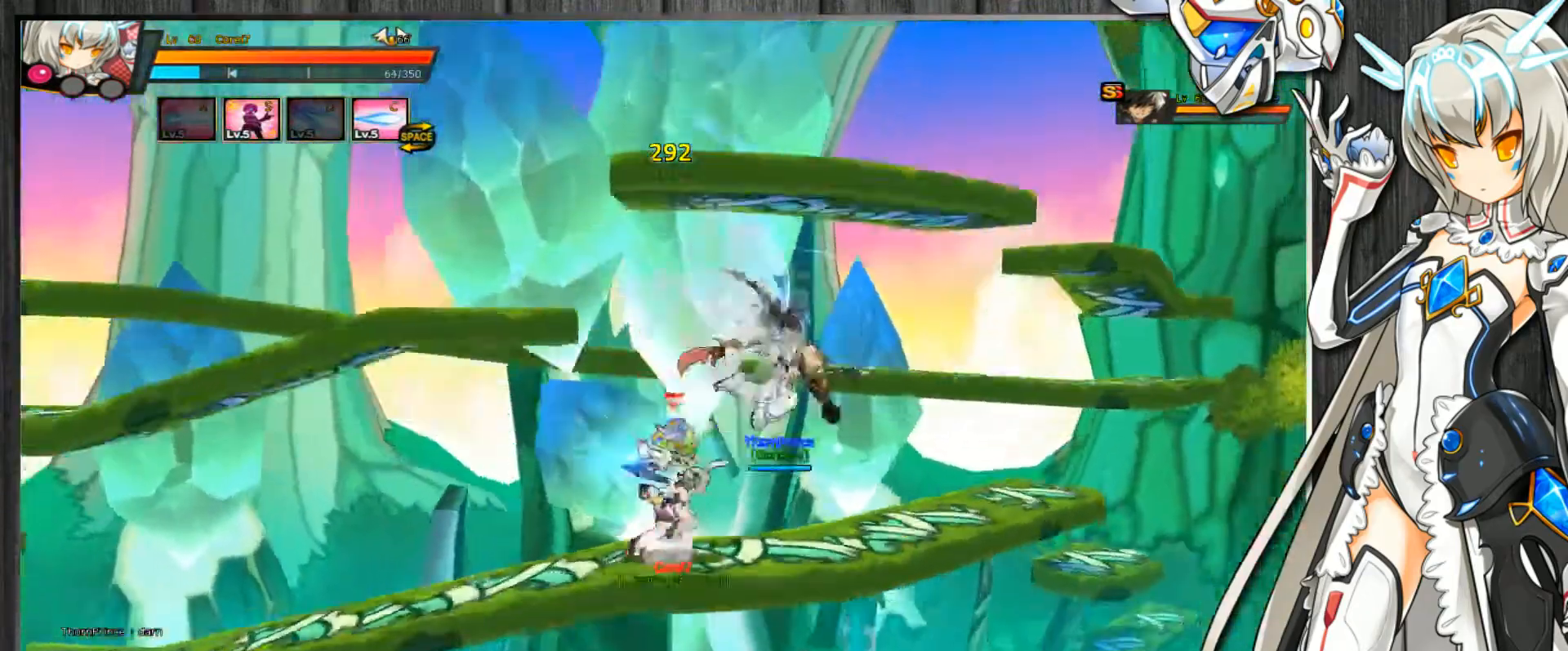
{"keys": ["c", "left"], "events": [[33, "left", "down"], [133, "up", "down"], [267, "down", "down"], [267, "up", "up"], [333, "down", "up"], [400, "up", "down"], [467, "down", "down"], [467, "up", "up"], [500, "down", "up"]]}
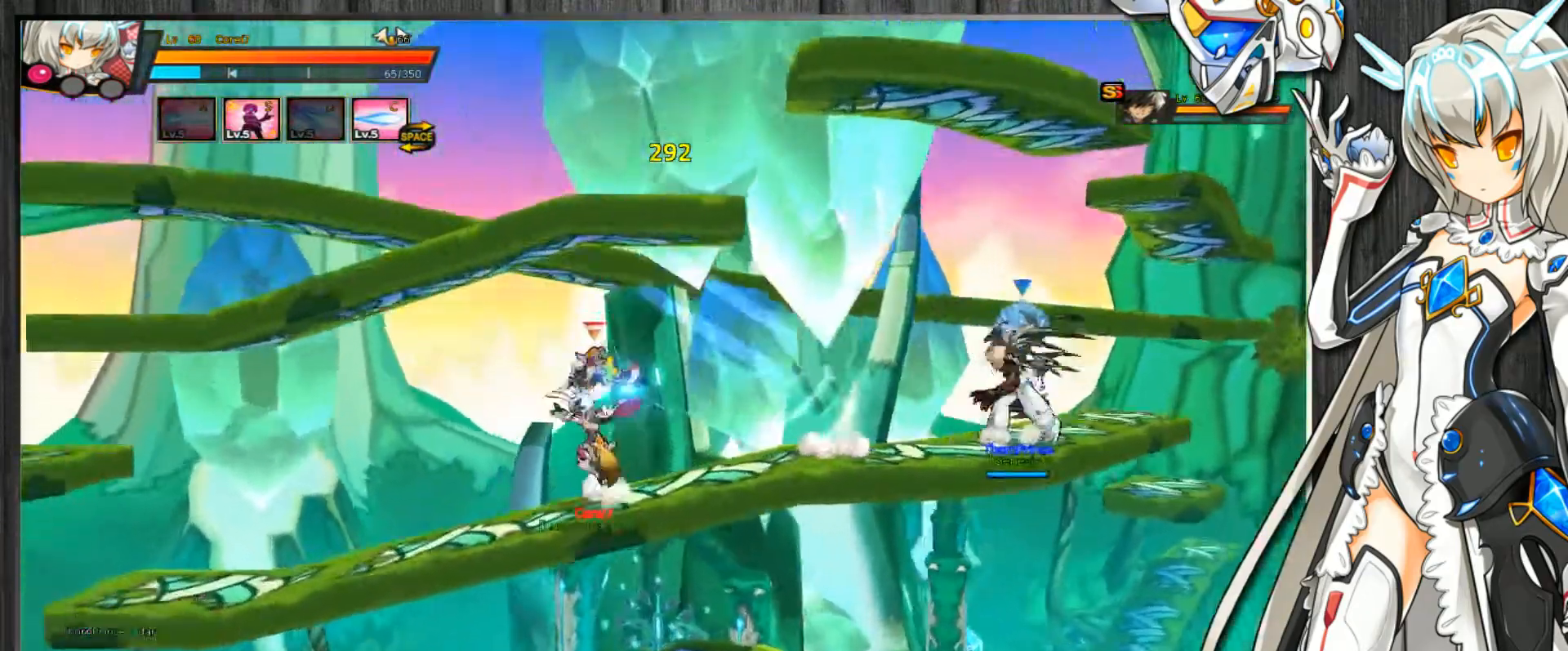
{"keys": ["c", "left", "right"], "events": [[133, "s", "down"], [200, "s", "up"], [267, "s", "down"], [367, "s", "up"], [400, "s", "down"], [467, "right", "down"], [500, "s", "up"]]}
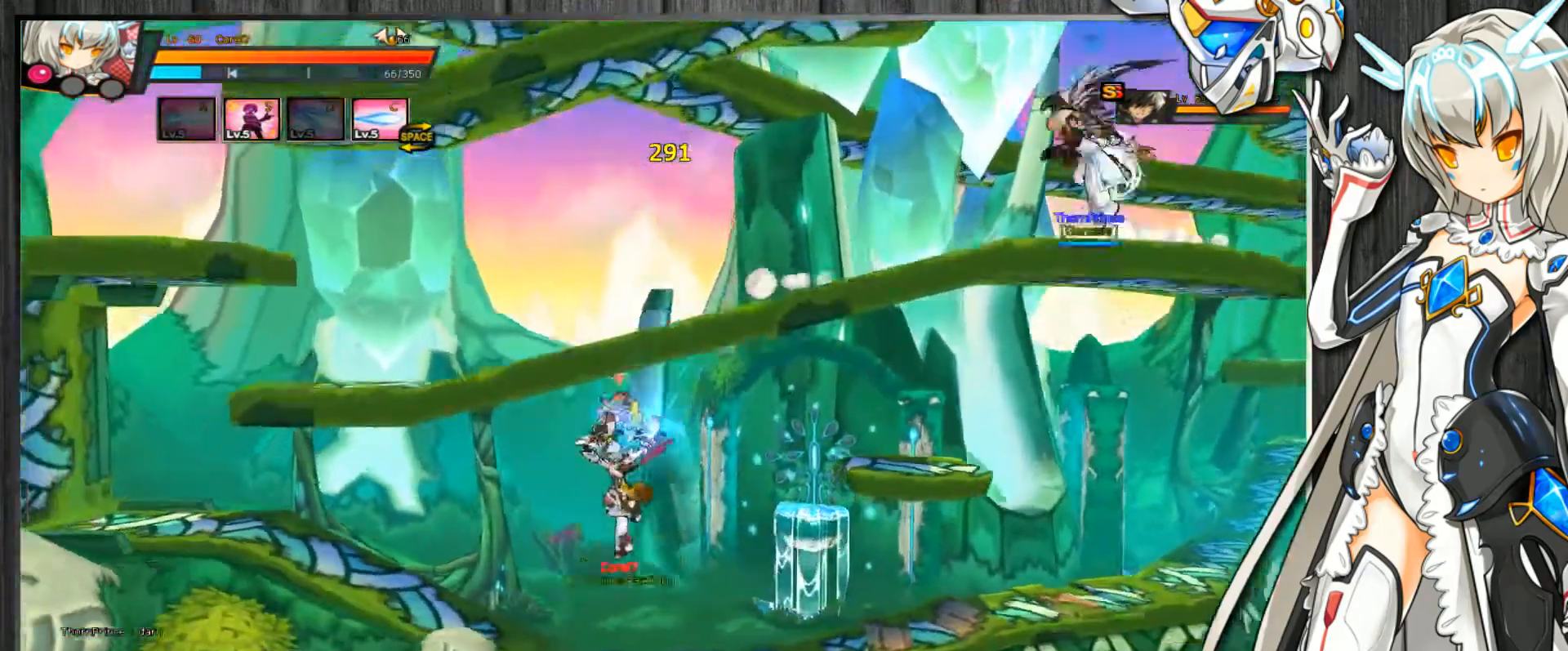
{"keys": ["c", "left"], "events": [[67, "left", "up"], [67, "up", "down"], [200, "right", "up"], [200, "up", "up"], [267, "left", "down"], [333, "left", "up"], [367, "left", "down"]]}
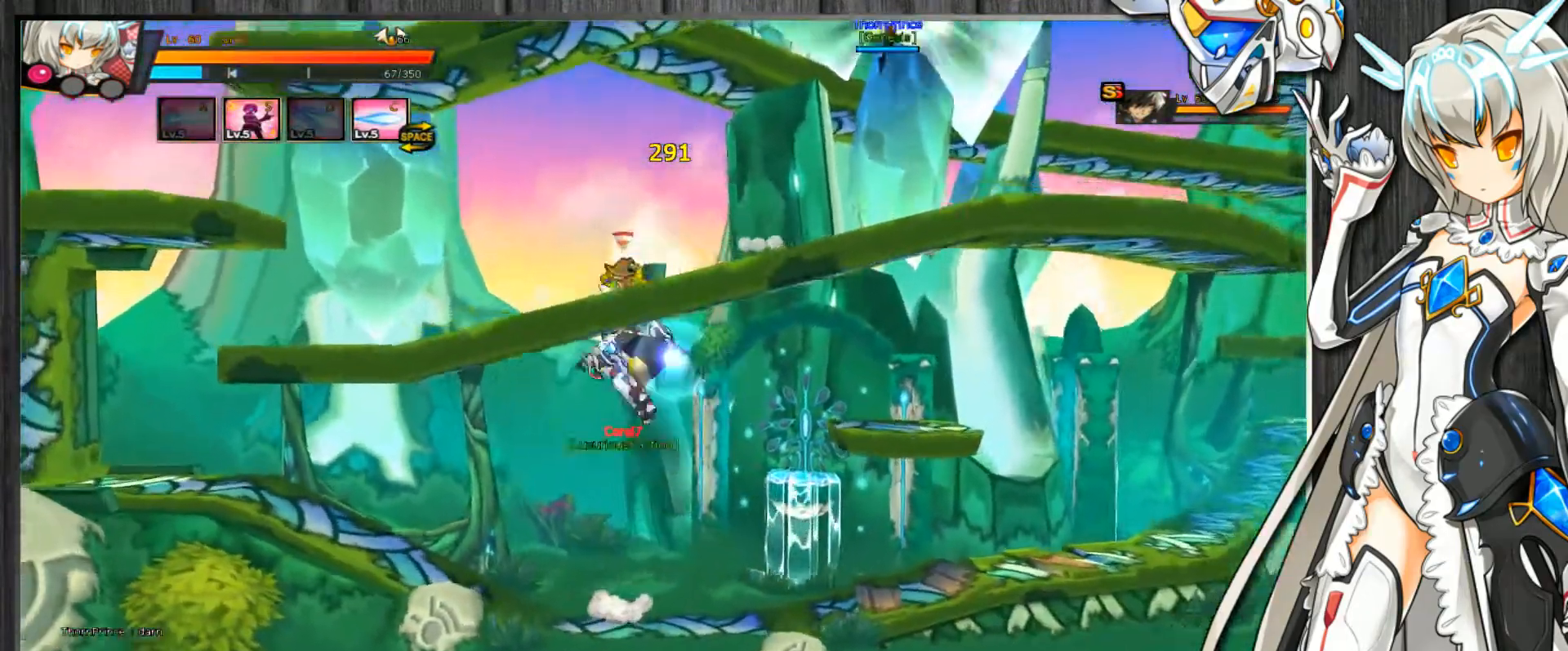
{"keys": ["c", "left"], "events": [[33, "up", "down"], [100, "down", "down"], [100, "up", "up"], [167, "down", "up"], [267, "up", "down"], [400, "down", "down"], [400, "up", "up"], [467, "down", "up"]]}
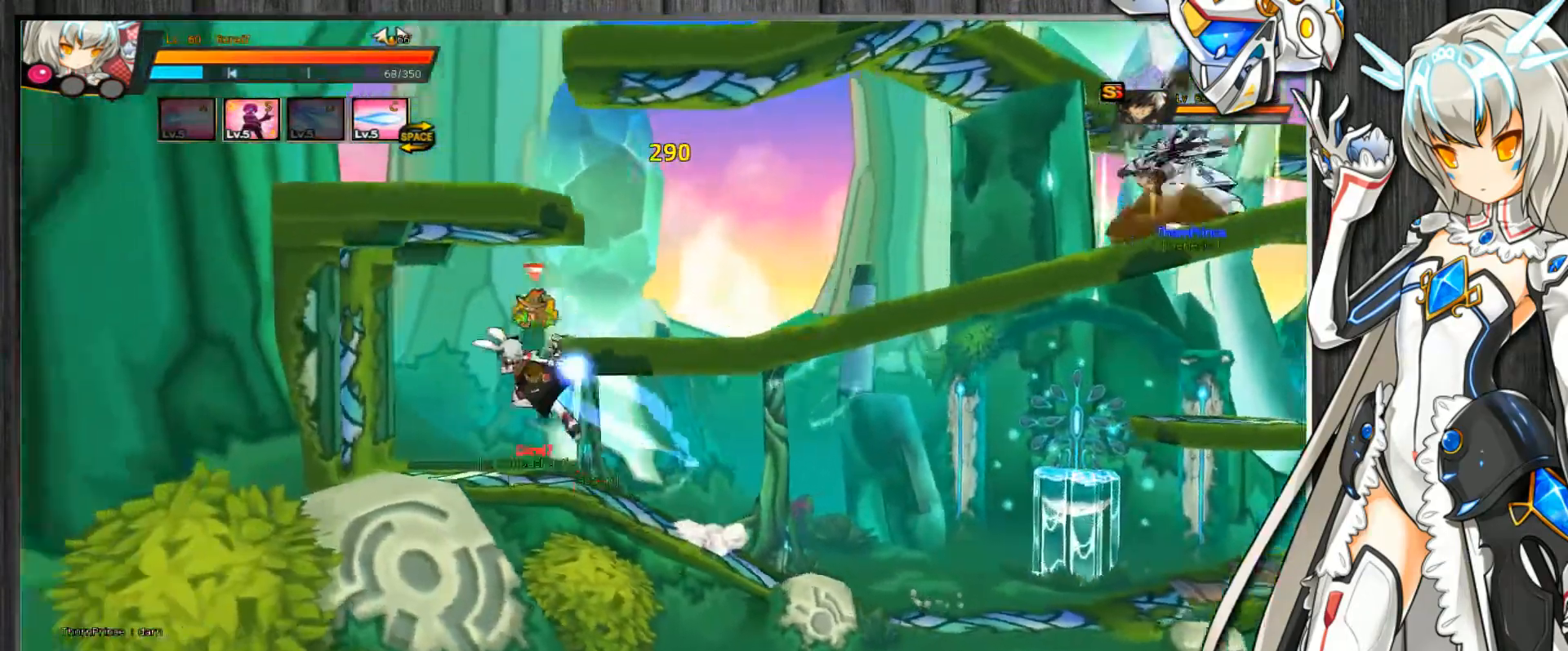
{"keys": ["c", "right", "s"], "events": [[33, "left", "up"], [133, "right", "down"], [167, "right", "up"], [233, "right", "down"], [233, "s", "down"], [333, "s", "up"], [400, "s", "down"]]}
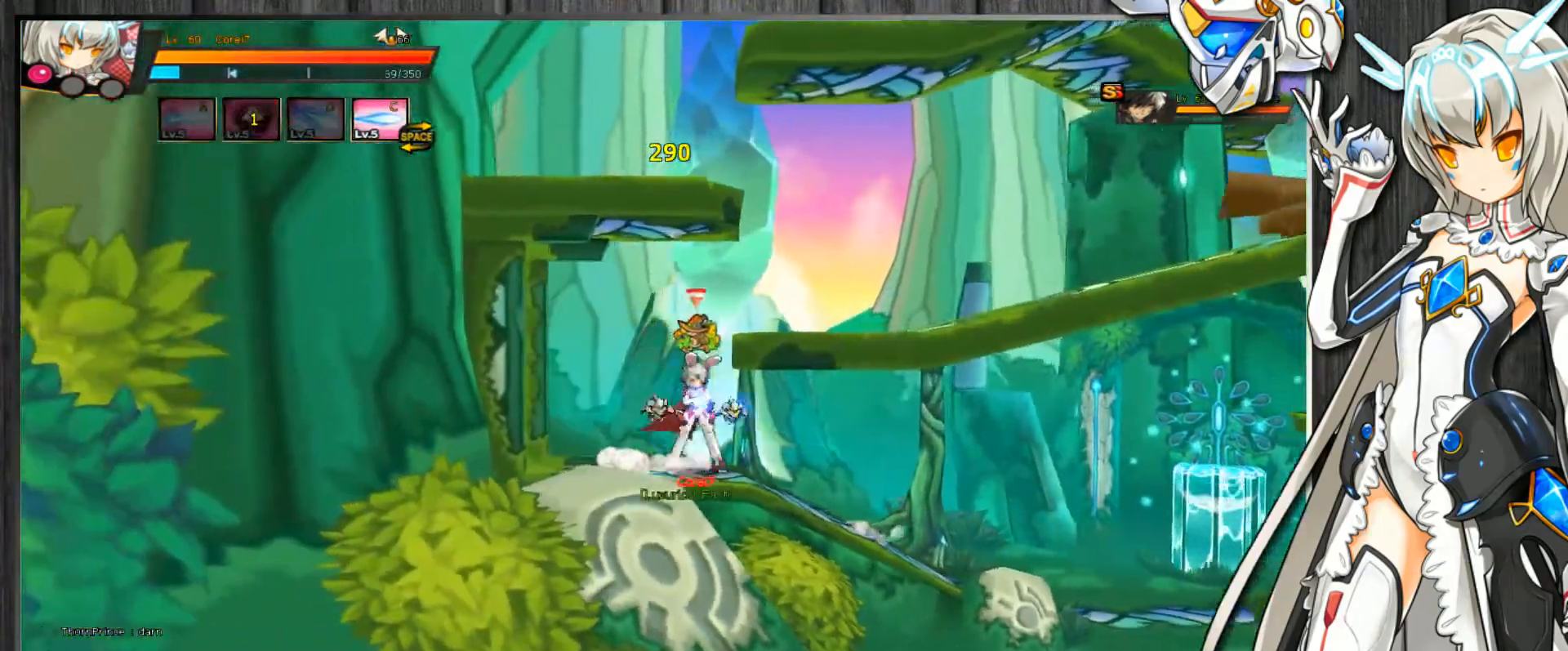
{"keys": ["c", "right"], "events": [[33, "s", "up"], [67, "left", "down"], [100, "right", "up"], [300, "up", "down"], [400, "left", "up"], [400, "up", "up"], [500, "right", "down"]]}
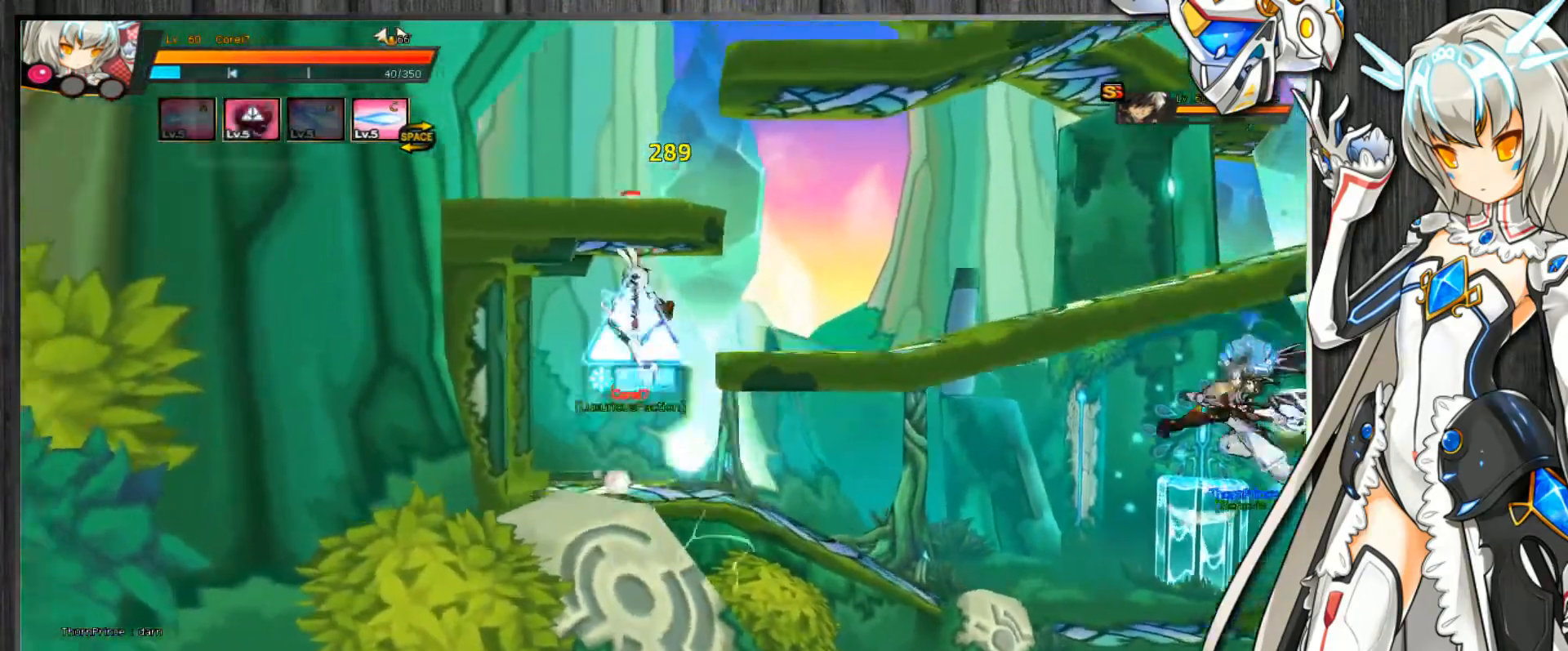
{"keys": ["c", "down", "right"], "events": [[33, "right", "up"], [100, "right", "down"], [167, "up", "down"], [267, "down", "down"], [267, "up", "up"], [300, "down", "up"], [367, "up", "down"], [500, "down", "down"], [500, "up", "up"]]}
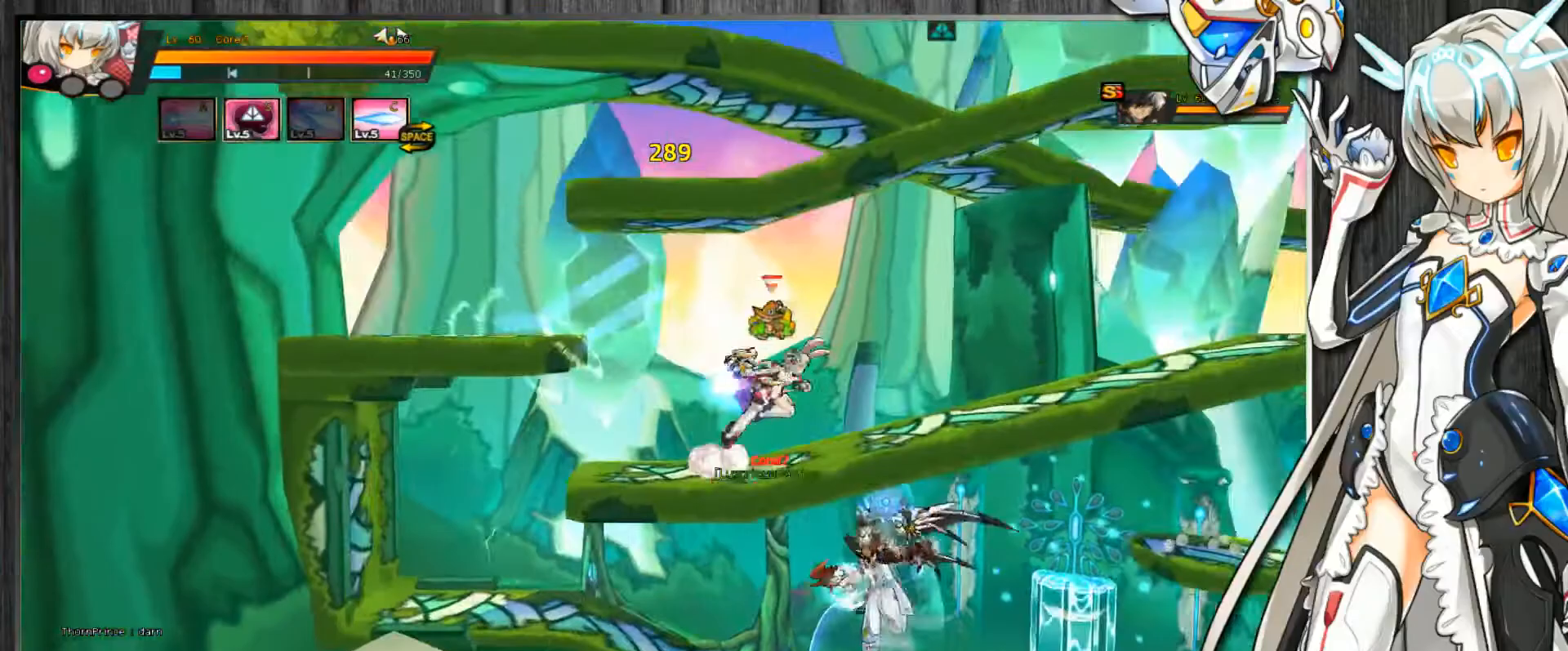
{"keys": ["c", "left"], "events": [[33, "down", "up"], [100, "up", "down"], [200, "up", "up"], [300, "down", "down"], [400, "down", "up"], [400, "right", "up"], [500, "left", "down"]]}
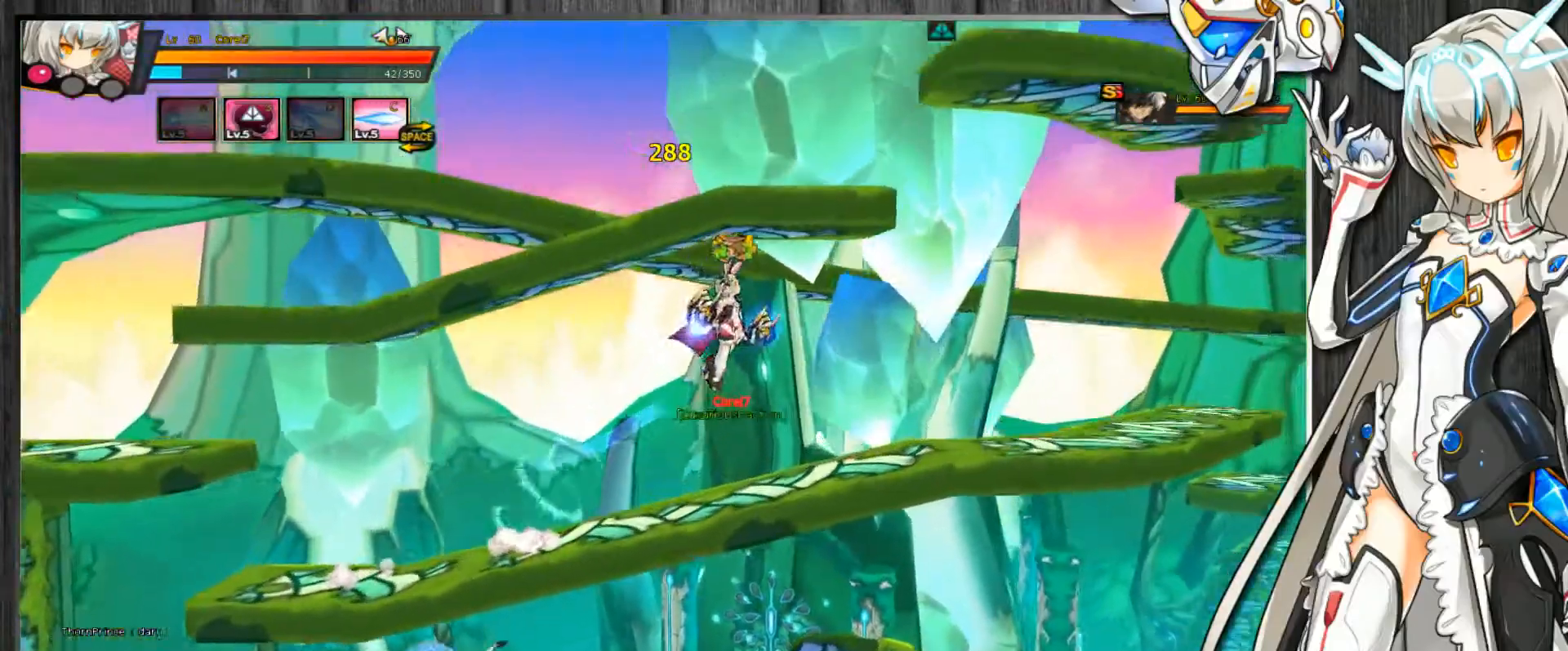
{"keys": ["c", "down", "right"], "events": [[67, "left", "up"], [233, "right", "down"], [333, "right", "up"], [400, "right", "down"], [467, "down", "down"]]}
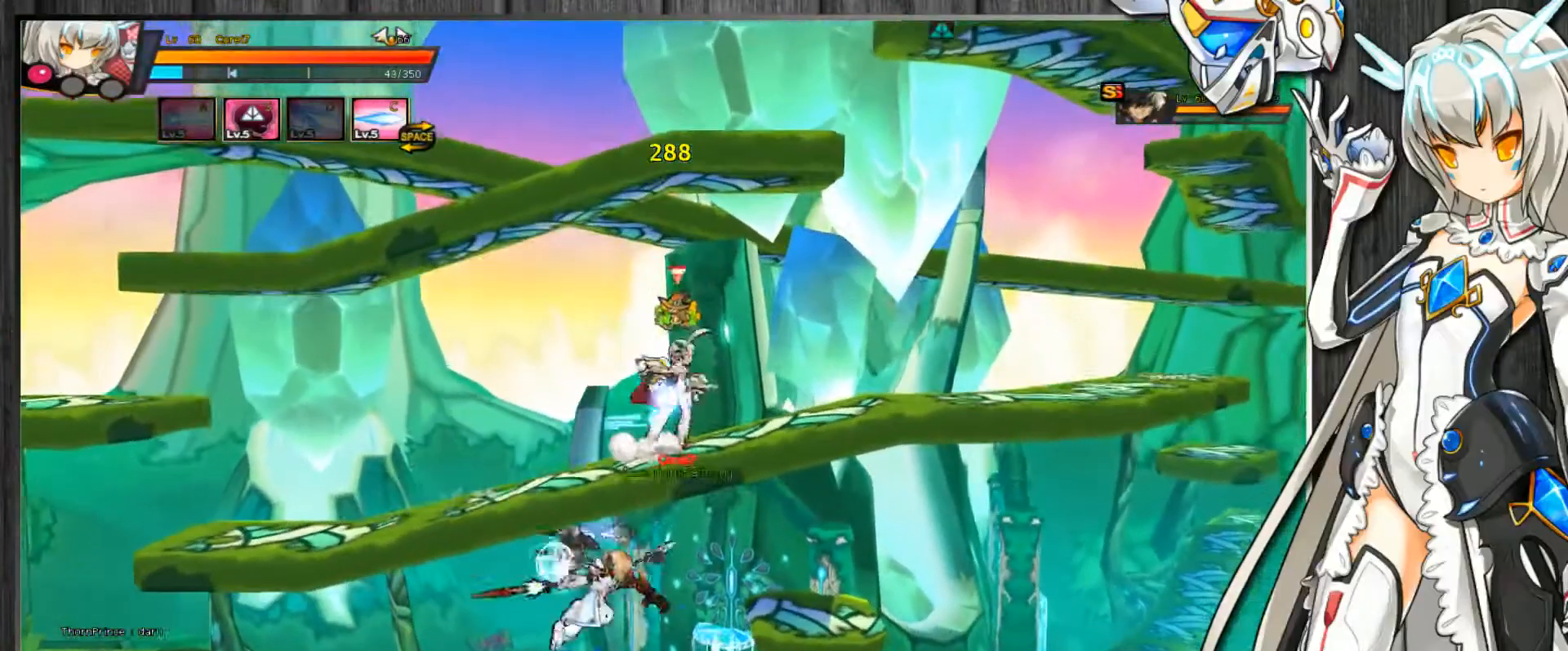
{"keys": ["c", "right", "up"], "events": [[133, "down", "up"], [133, "right", "up"], [233, "right", "down"], [267, "right", "up"], [333, "right", "down"], [500, "up", "down"]]}
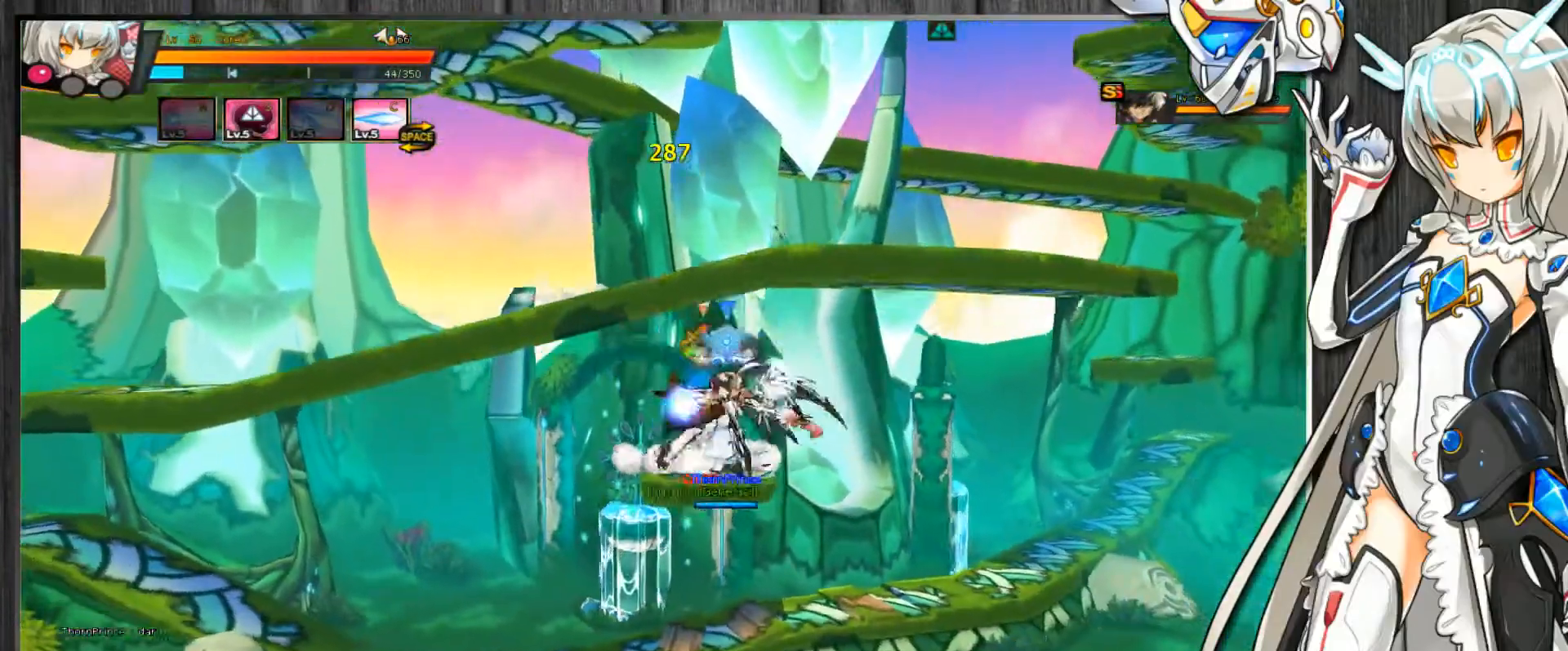
{"keys": ["c", "left"], "events": [[167, "down", "down"], [167, "up", "up"], [333, "down", "up"], [333, "left", "down"], [333, "right", "up"], [467, "left", "up"], [500, "left", "down"]]}
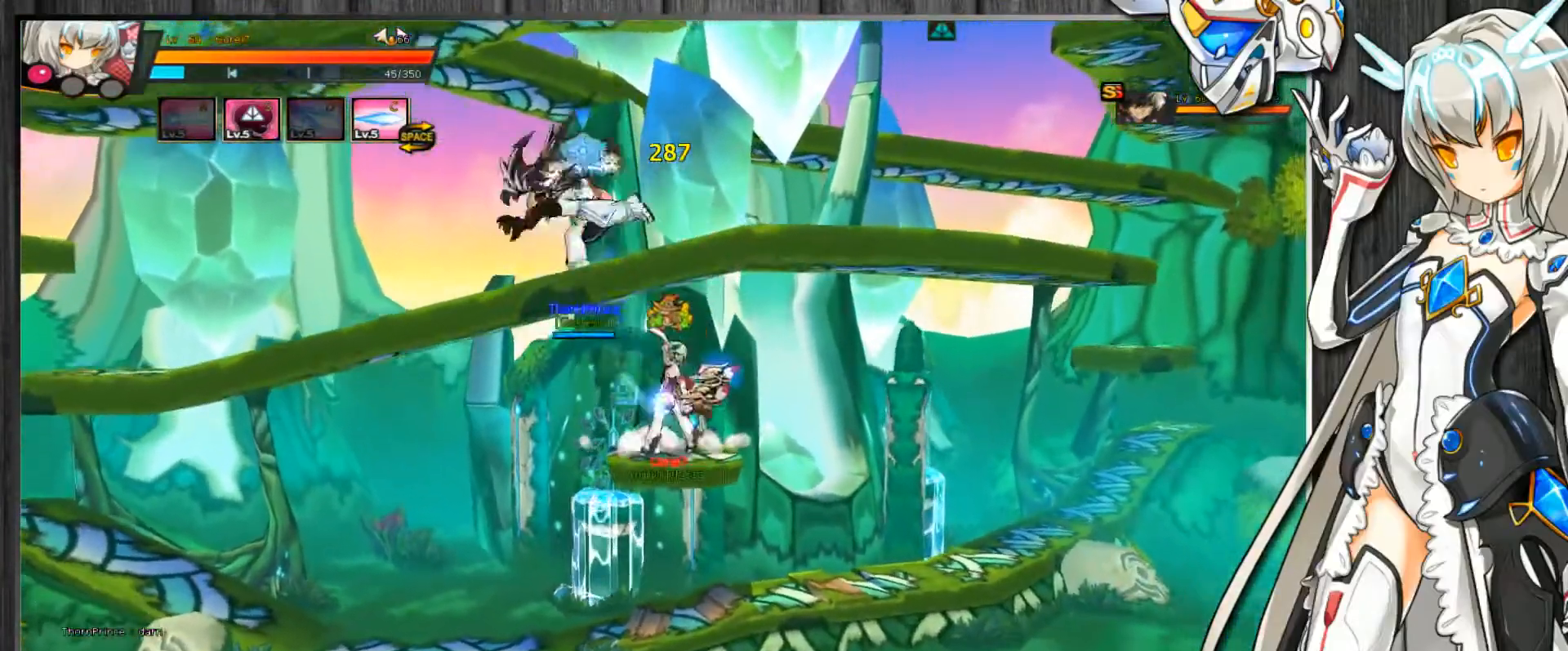
{"keys": ["c", "right"], "events": [[100, "down", "down"], [133, "down", "up"], [233, "left", "up"], [233, "right", "down"], [300, "right", "up"], [367, "right", "down"]]}
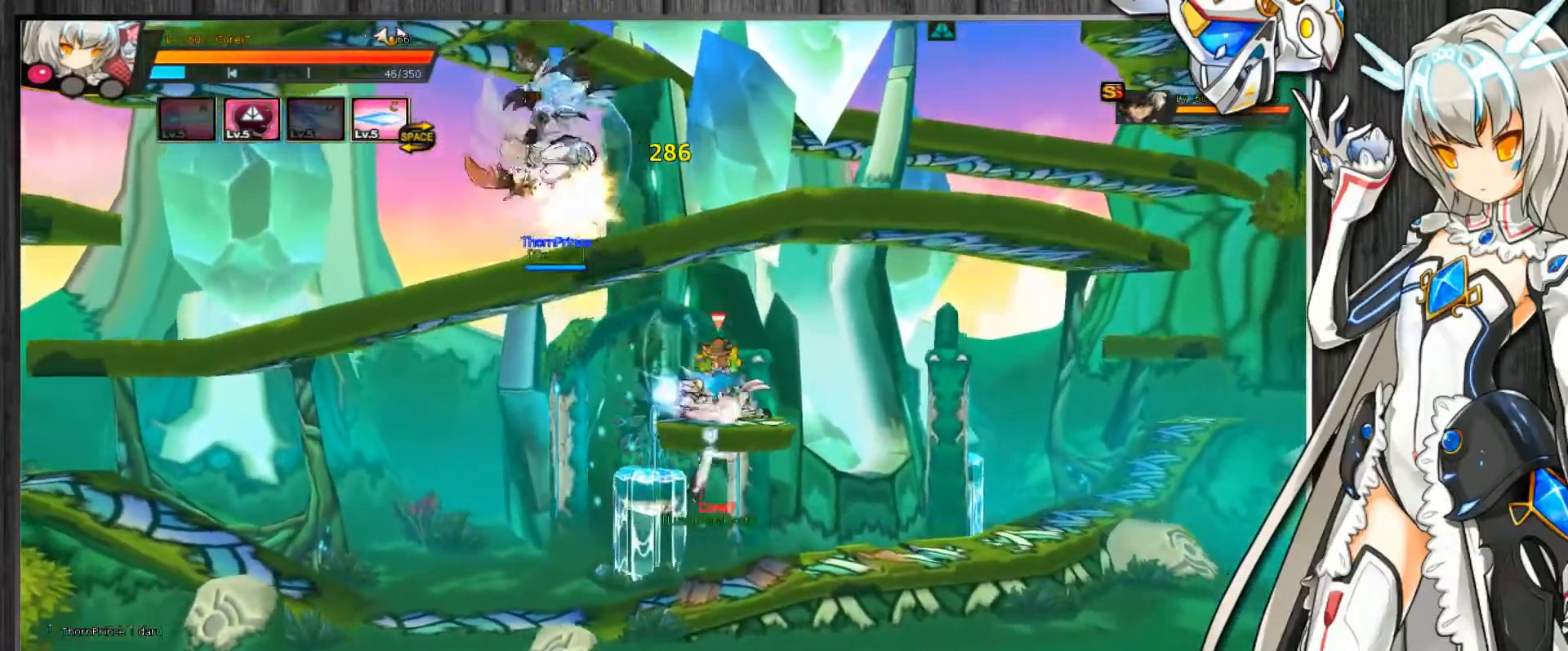
{"keys": ["c", "right"], "events": [[67, "up", "down"], [167, "down", "down"], [167, "right", "up"], [167, "up", "up"], [200, "left", "down"], [233, "down", "up"], [267, "left", "up"], [367, "right", "down"], [433, "right", "up"], [500, "right", "down"]]}
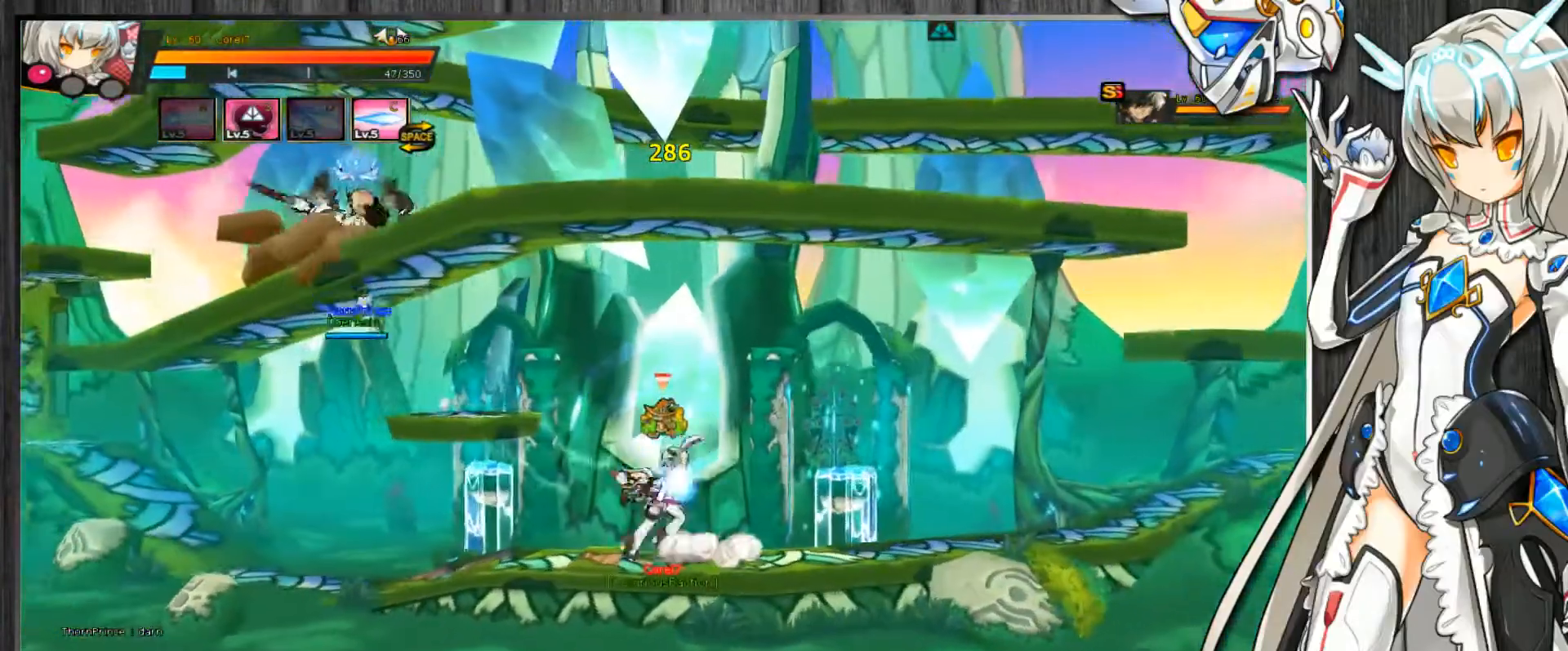
{"keys": ["c", "down", "right"], "events": [[67, "up", "down"], [133, "down", "down"], [133, "up", "up"], [167, "down", "up"], [233, "up", "down"], [300, "down", "down"], [300, "up", "up"], [333, "down", "up"], [400, "up", "down"], [467, "down", "down"], [467, "up", "up"]]}
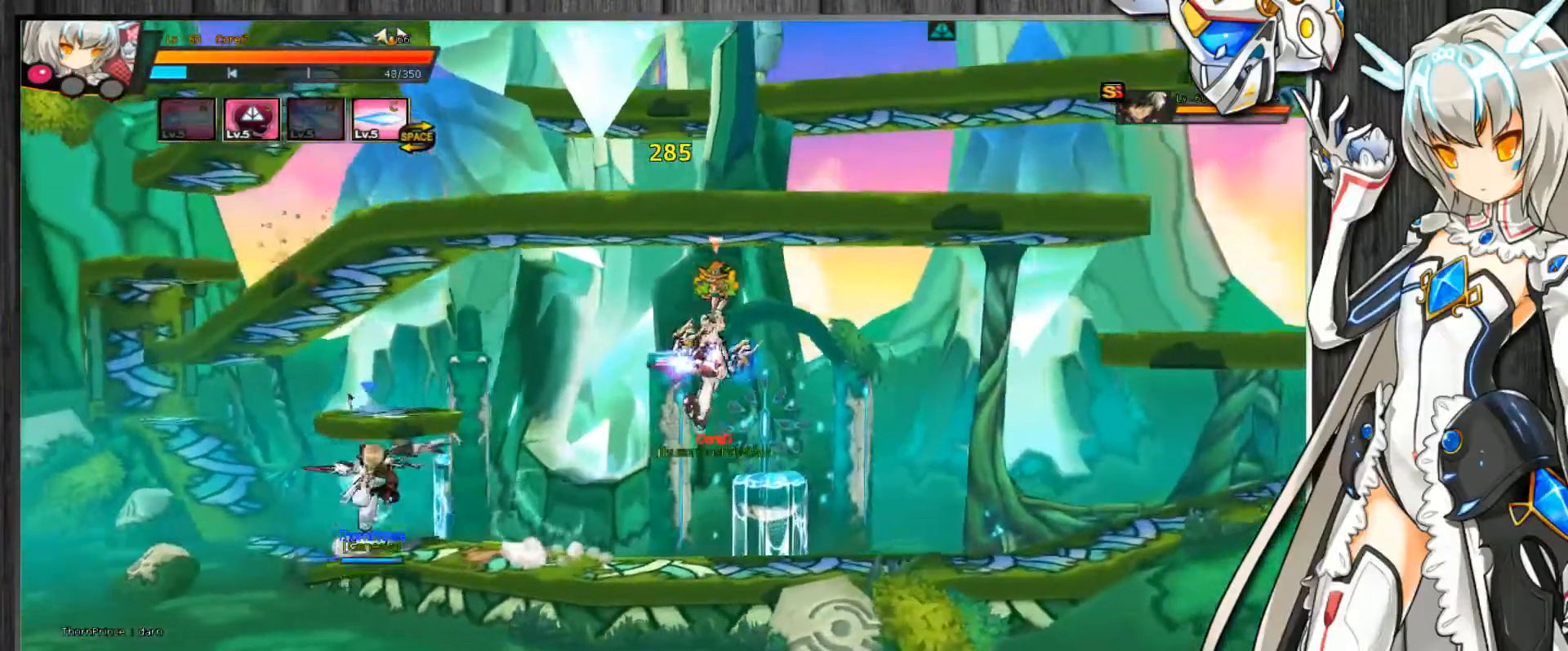
{"keys": ["c", "right"], "events": [[100, "down", "up"], [367, "up", "down"], [467, "down", "down"], [467, "up", "up"], [500, "down", "up"]]}
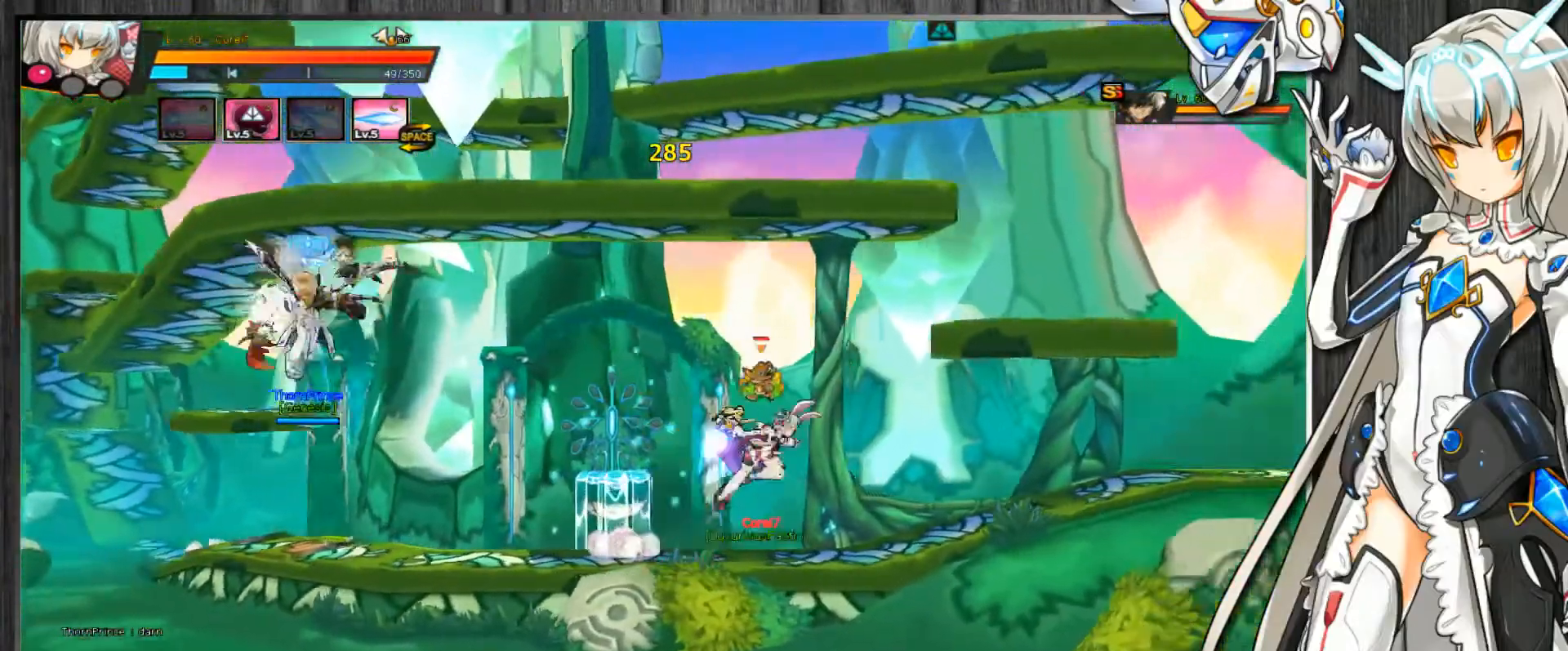
{"keys": ["c", "left"], "events": [[33, "left", "down"], [33, "right", "up"], [133, "ctrl_l", "down"], [233, "ctrl_l", "up"], [300, "ctrl_l", "down"], [367, "ctrl_l", "up"], [400, "ctrl_l", "down"], [500, "ctrl_l", "up"]]}
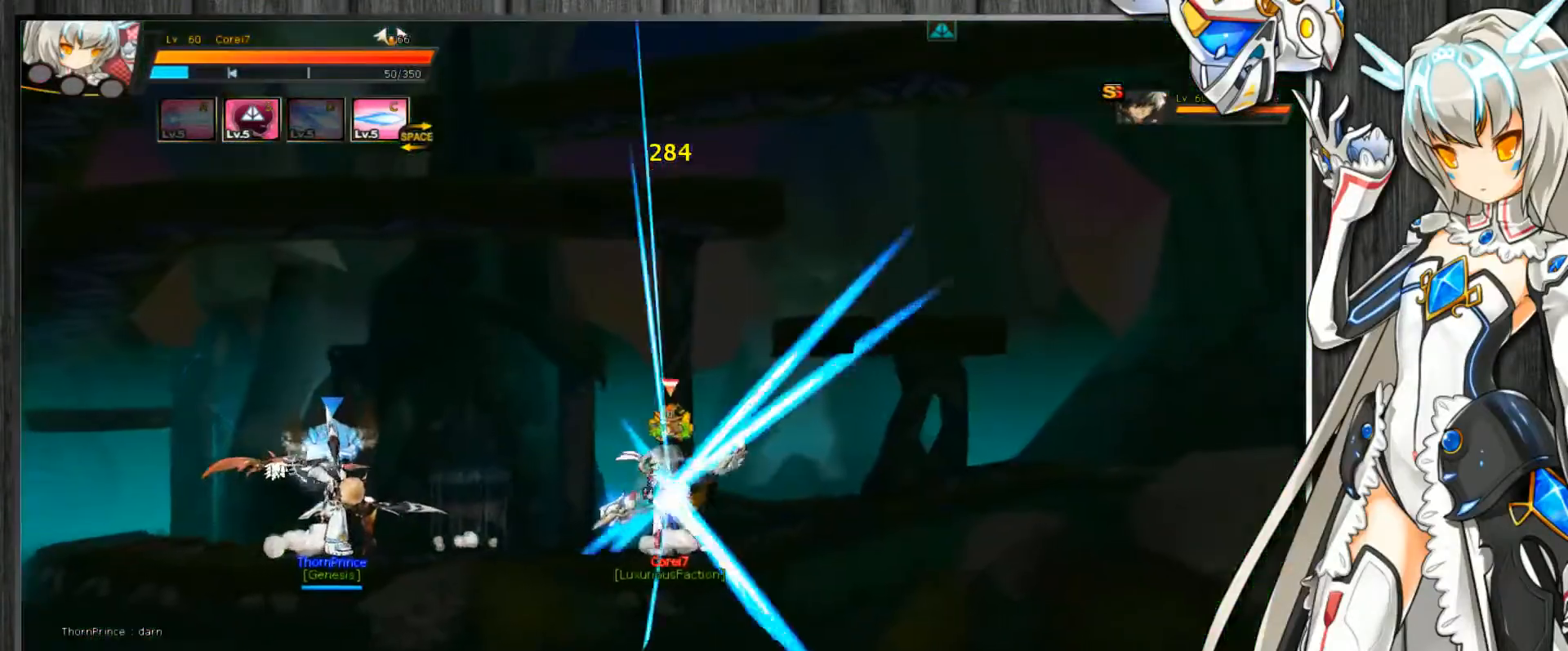
{"keys": ["c", "left"], "events": []}
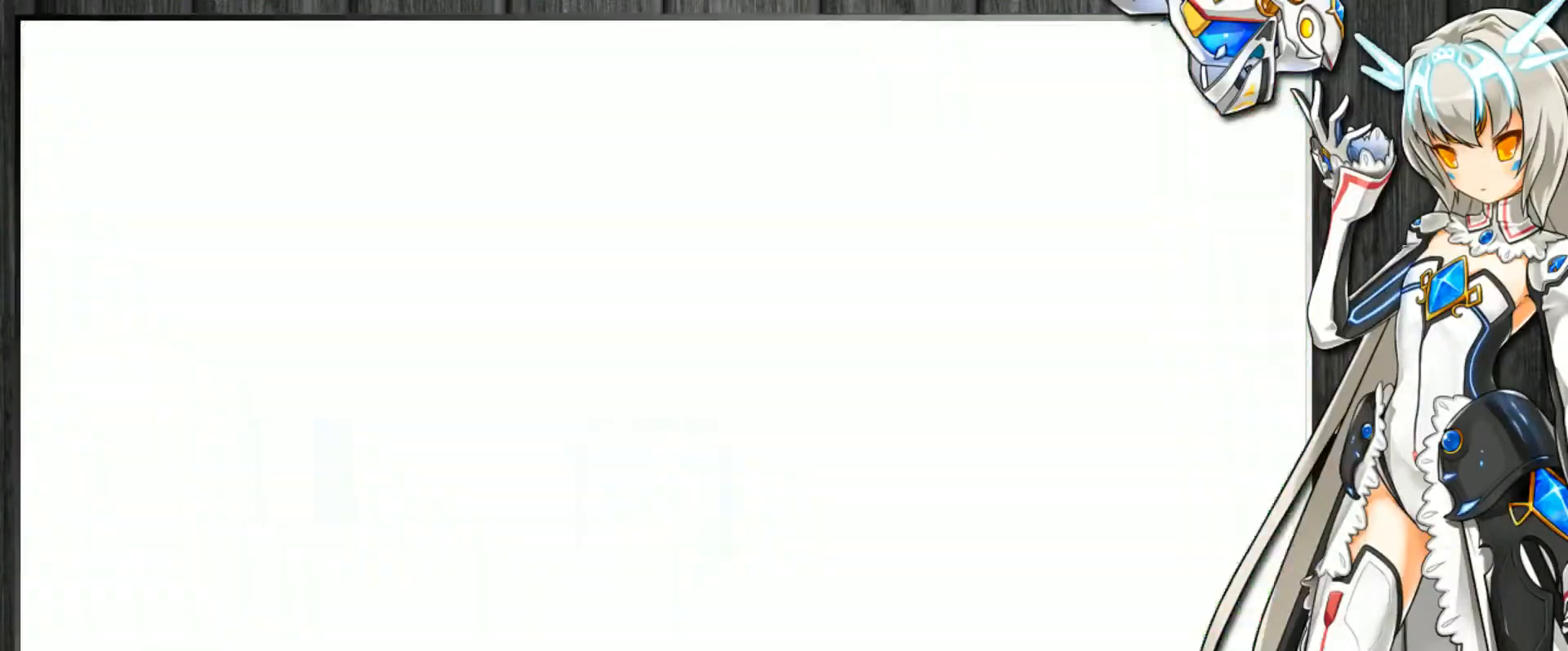
{"keys": ["c", "left"], "events": [[233, "c", "up"], [267, "c", "down"], [367, "c", "up"], [400, "c", "down"]]}
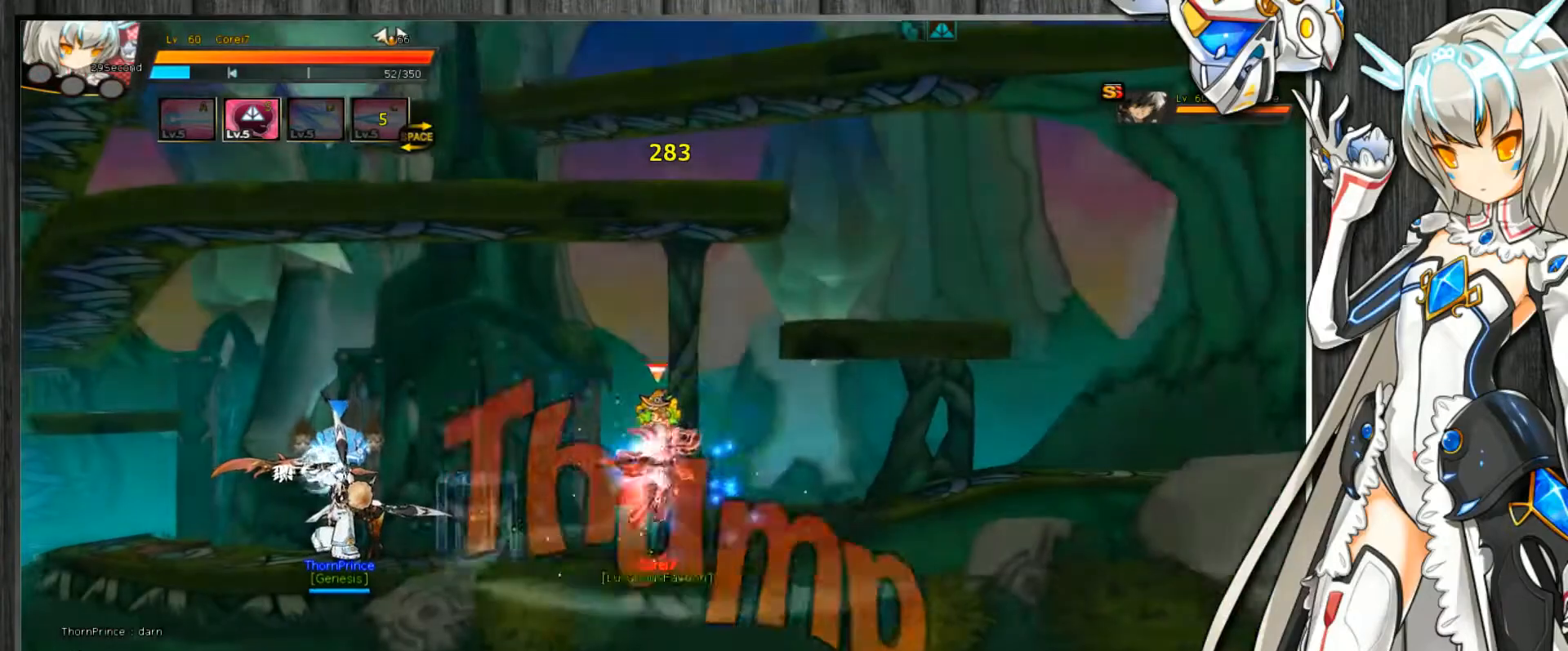
{"keys": ["c", "left"], "events": [[300, "left", "up"], [467, "left", "down"]]}
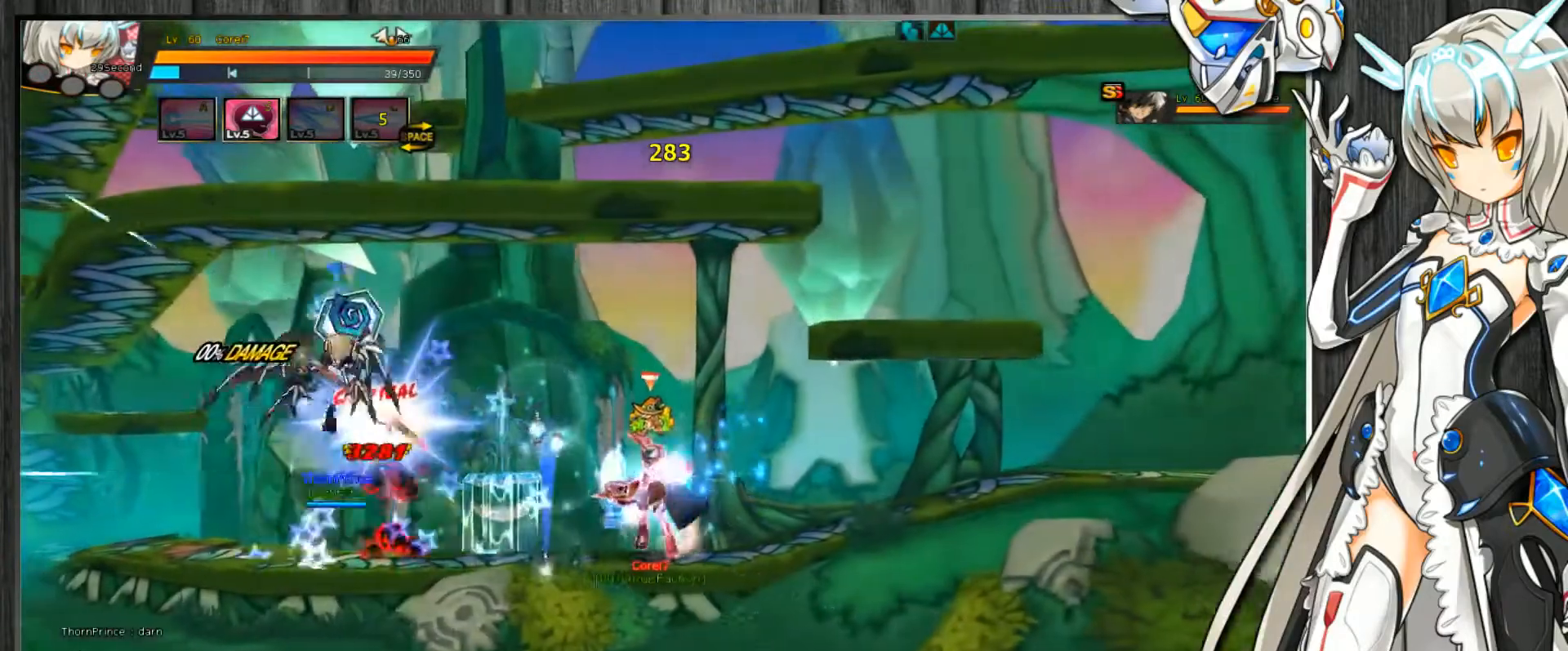
{"keys": ["c", "left"], "events": [[33, "left", "up"], [100, "left", "down"], [133, "up", "down"], [167, "down", "down"], [167, "up", "up"], [233, "down", "up"], [300, "up", "down"], [333, "z", "down"], [400, "up", "up"], [433, "z", "up"]]}
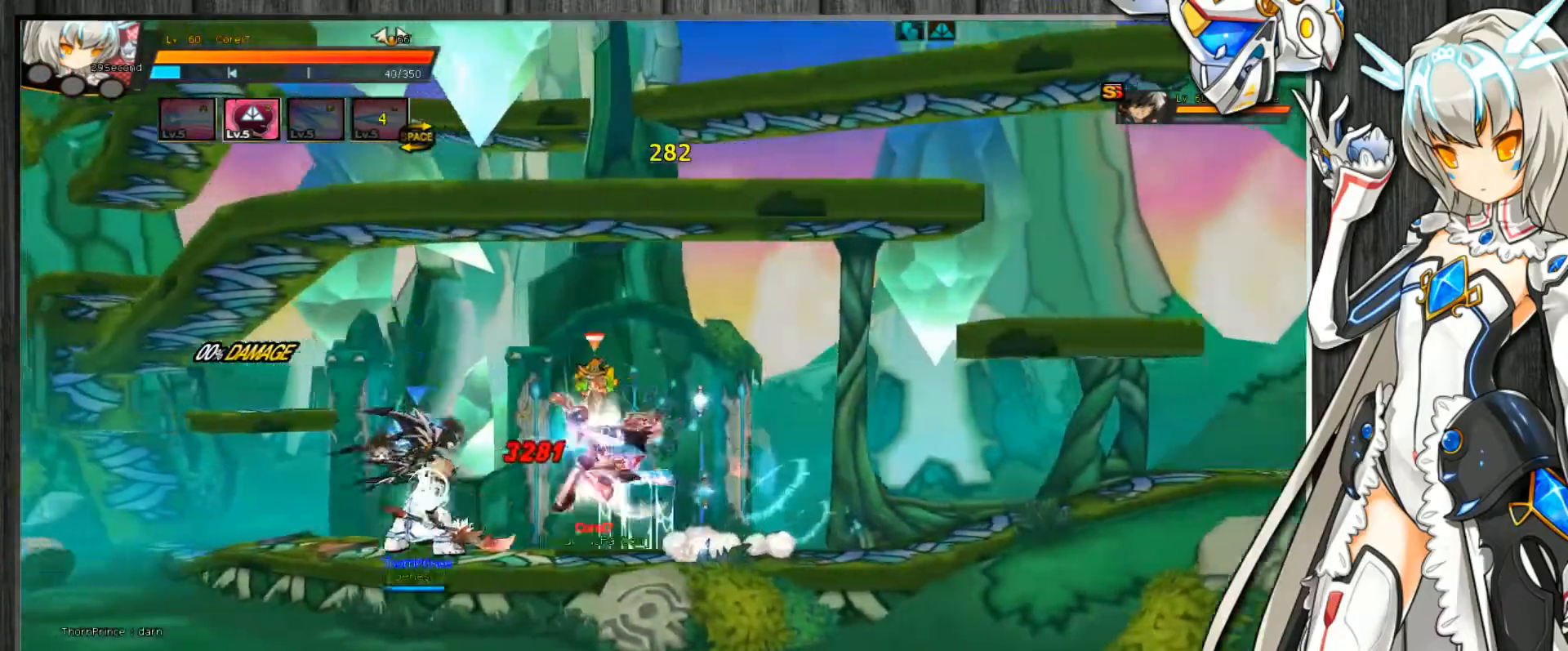
{"keys": ["c", "left"], "events": [[200, "z", "down"], [267, "z", "up"], [333, "z", "down"], [400, "z", "up"], [467, "z", "down"], [500, "z", "up"]]}